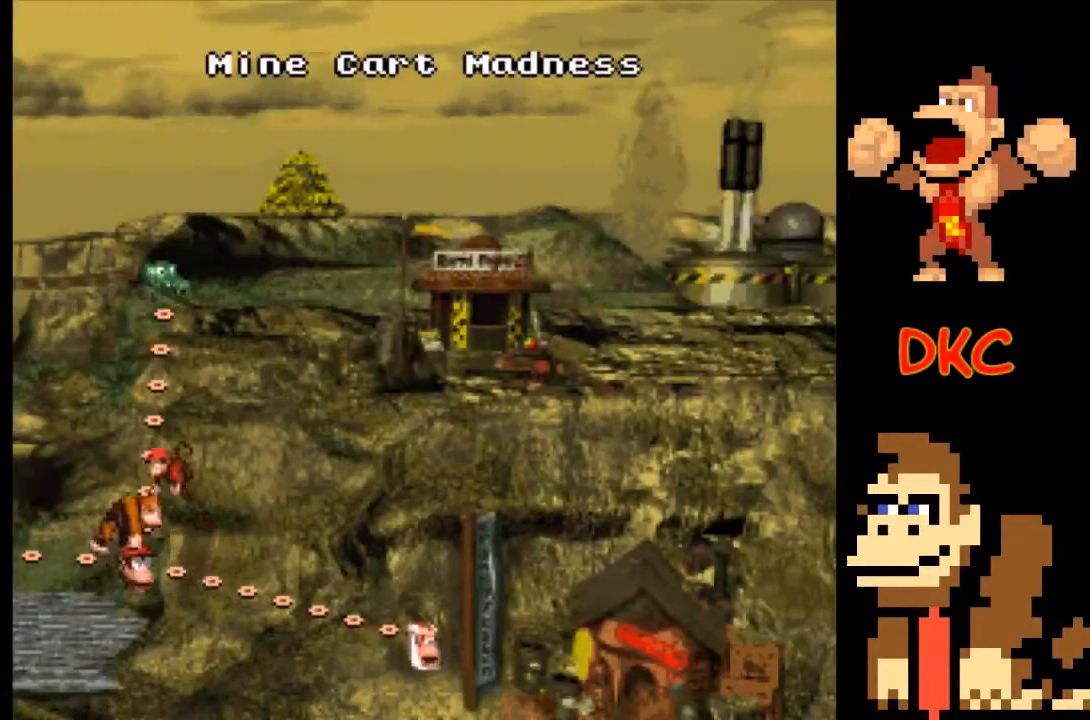
Gameplay with a controller (Xbox layout); each line is a JSON object with the inputs held at the frame after it. "events" lists button and stick changes between this image and that frame as [ms after this image, input, new state], when the widget could be followed in between. Not read: L3 R3.
{"buttons": [], "left_stick": "center", "right_stick": "center", "events": [[67, "left_stick", "center"]]}
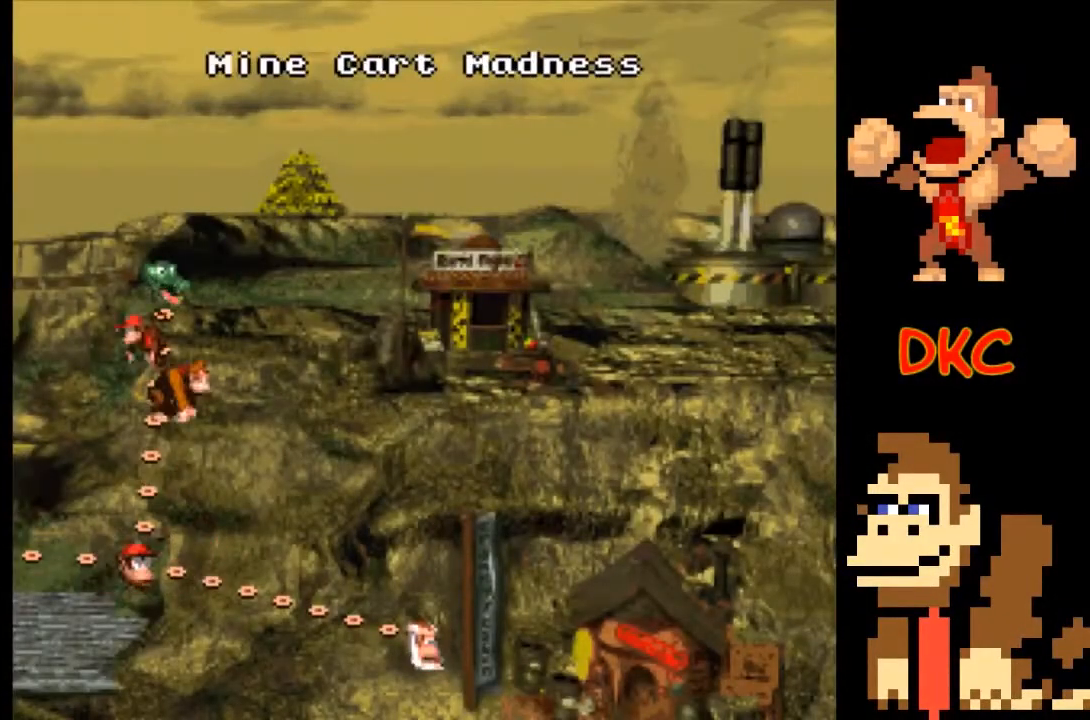
{"buttons": [], "left_stick": "center", "right_stick": "center", "events": []}
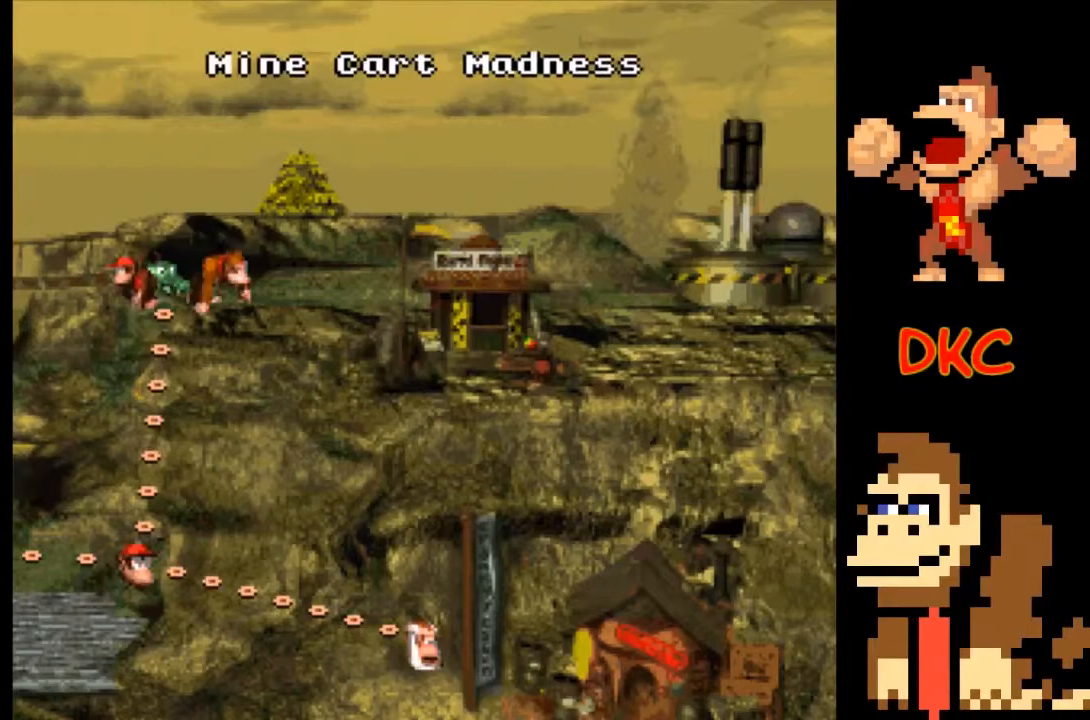
{"buttons": [], "left_stick": "center", "right_stick": "center", "events": []}
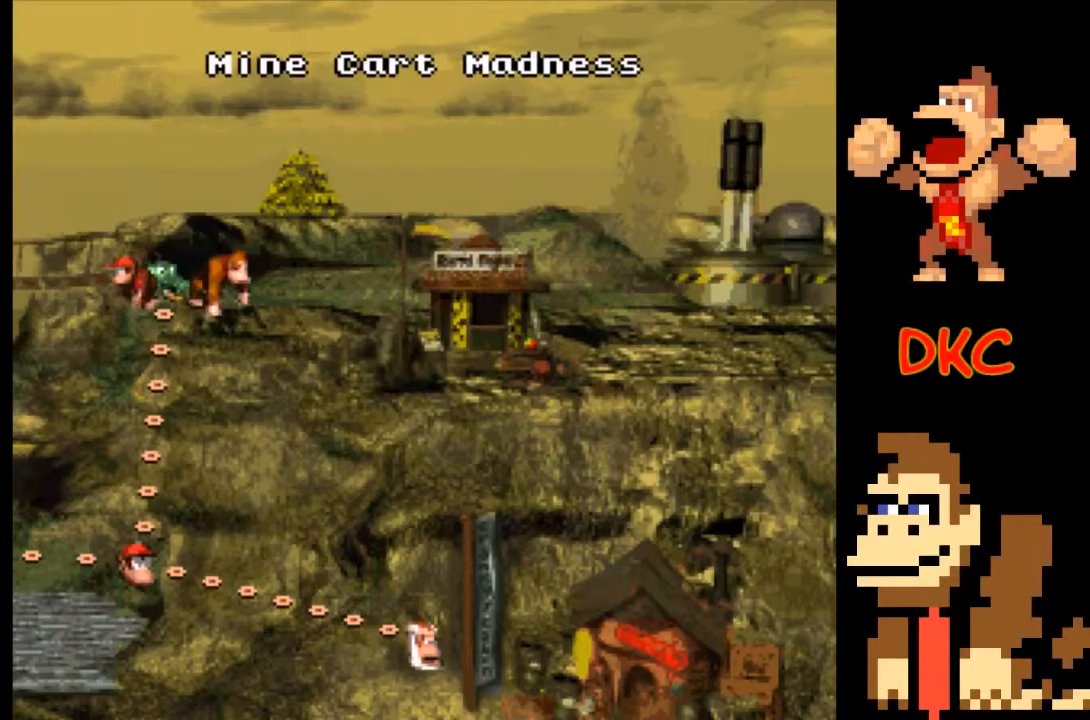
{"buttons": [], "left_stick": "center", "right_stick": "center", "events": [[200, "A", "down"], [333, "A", "up"]]}
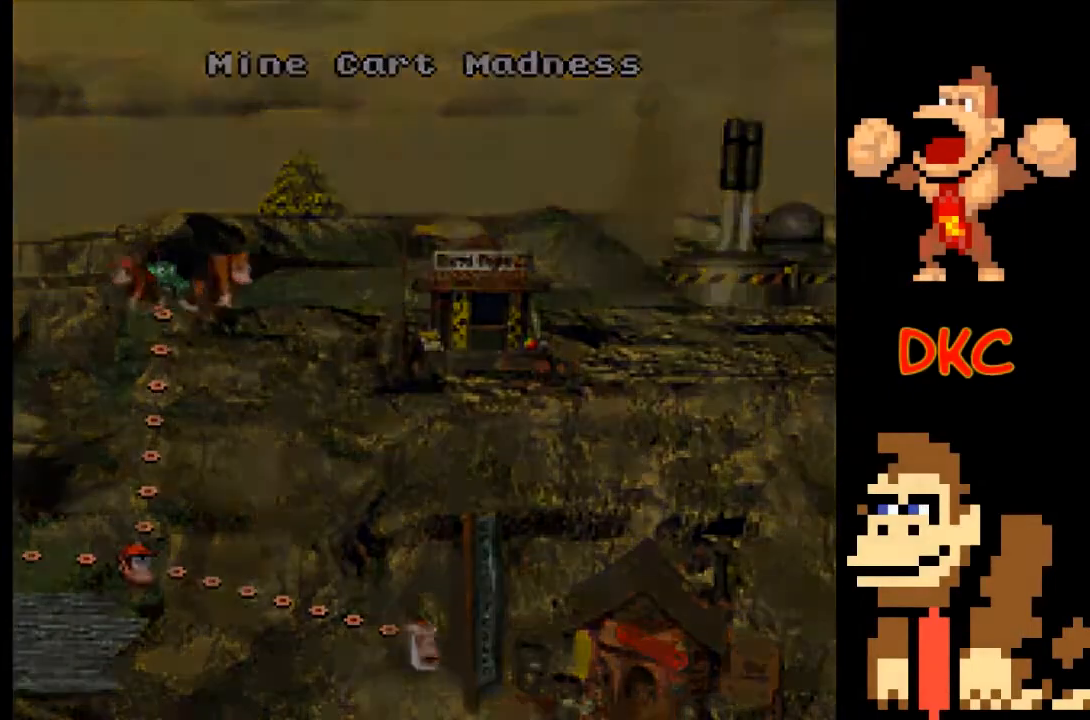
{"buttons": [], "left_stick": "center", "right_stick": "center", "events": []}
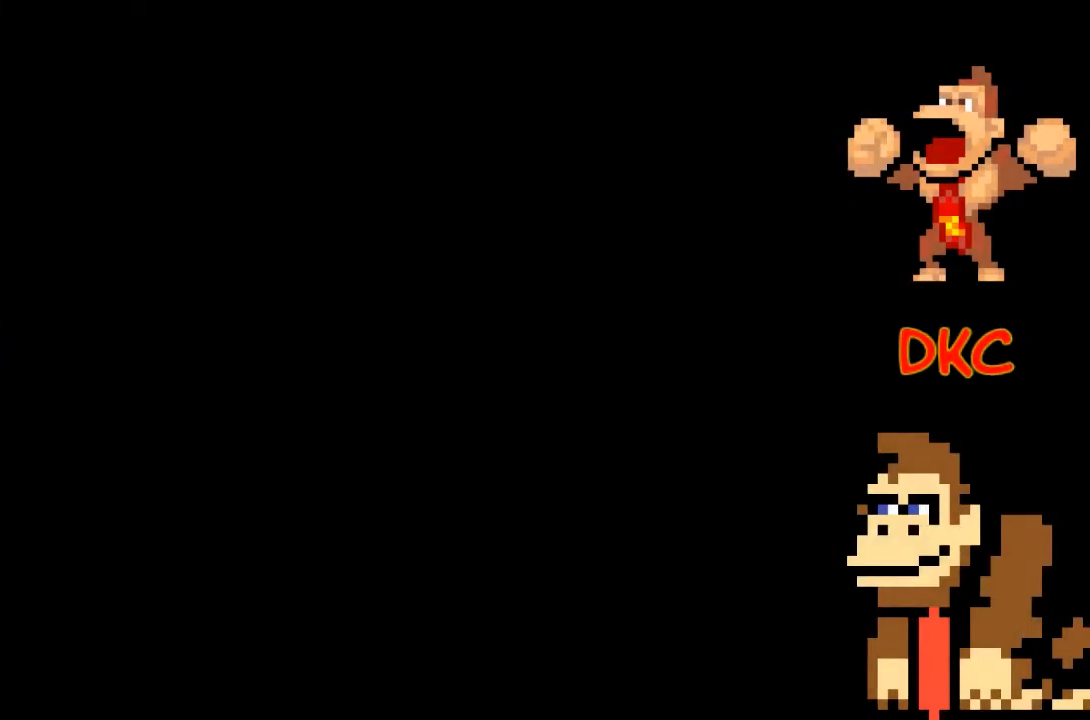
{"buttons": [], "left_stick": "center", "right_stick": "center", "events": []}
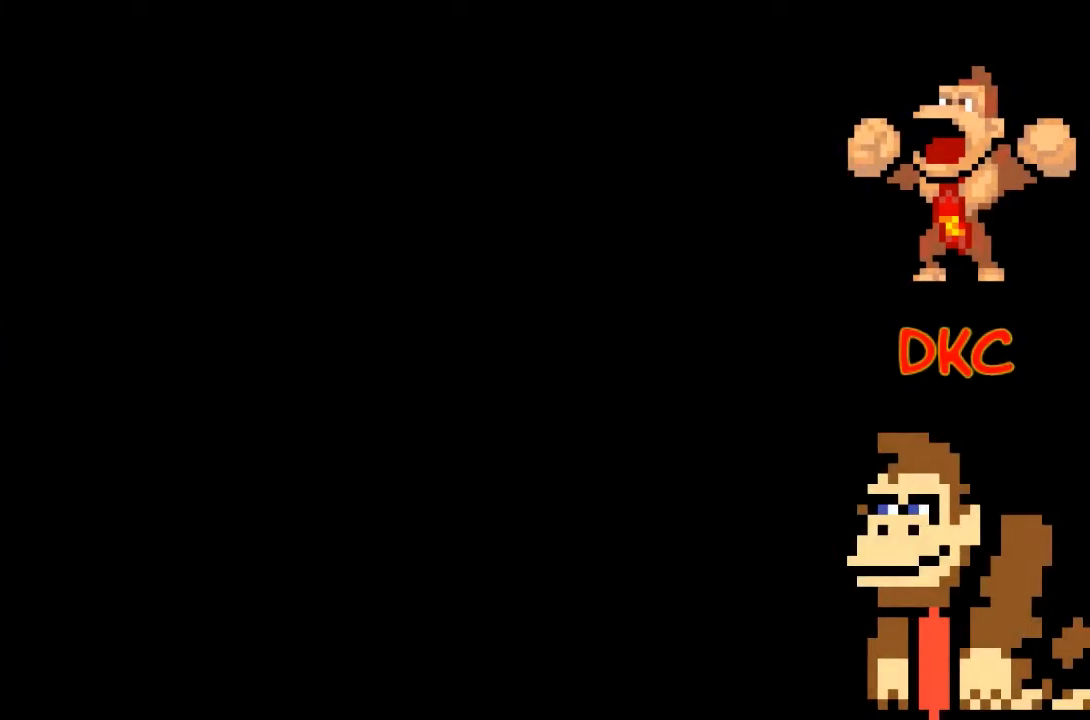
{"buttons": [], "left_stick": "center", "right_stick": "center", "events": []}
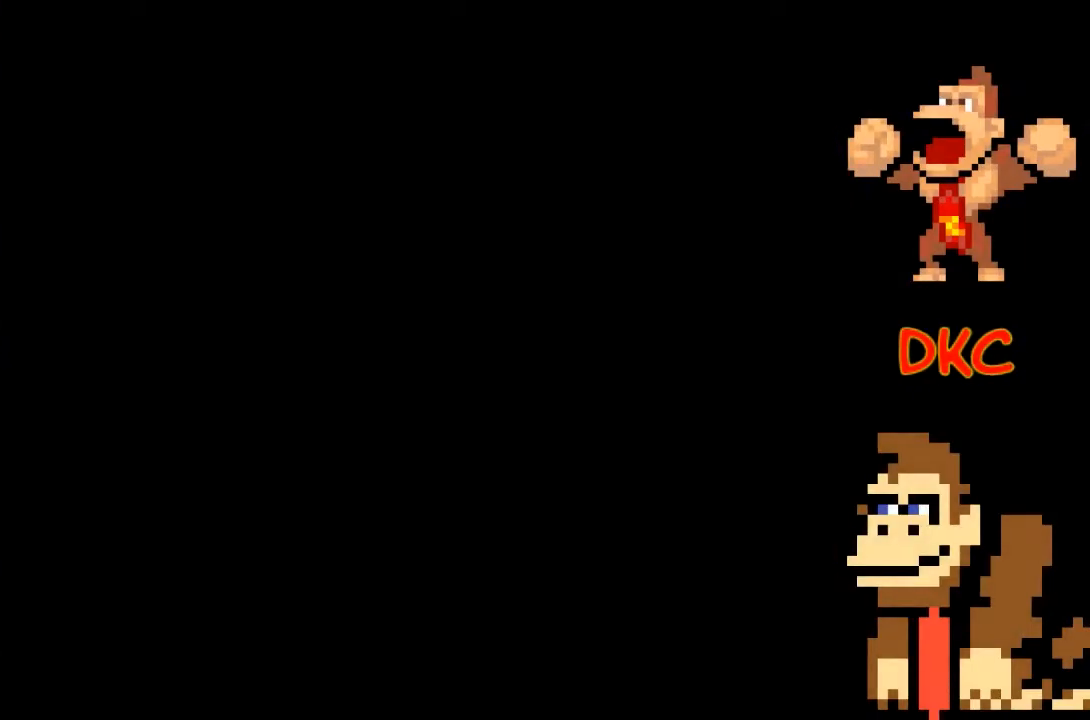
{"buttons": [], "left_stick": "center", "right_stick": "center", "events": []}
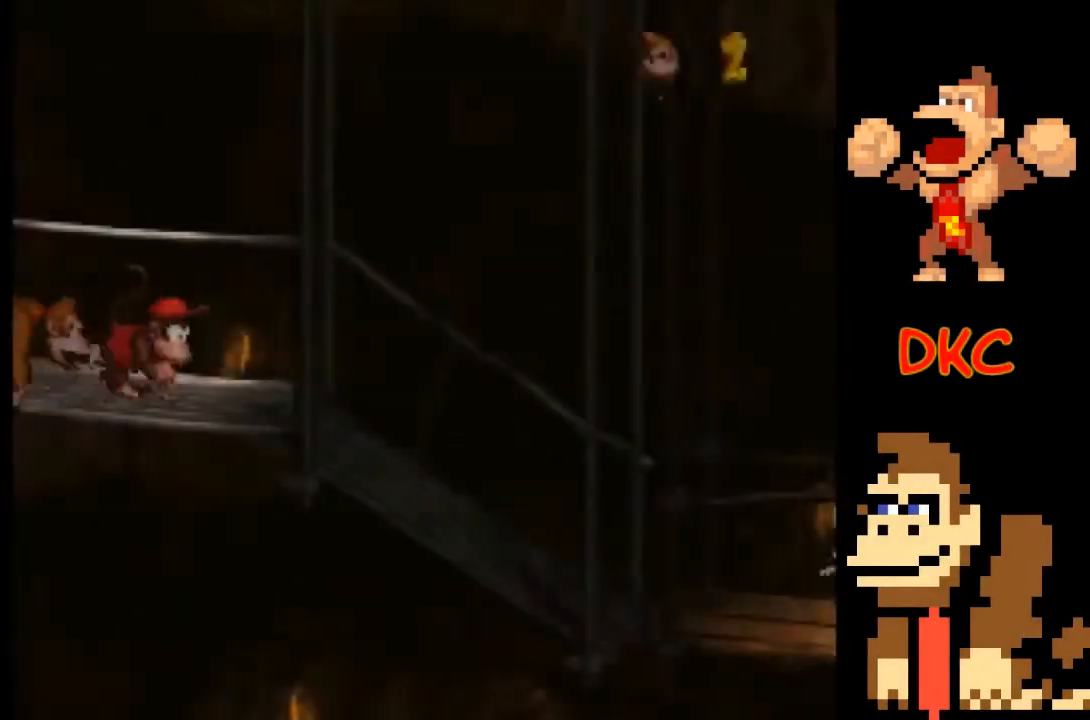
{"buttons": [], "left_stick": "center", "right_stick": "center", "events": []}
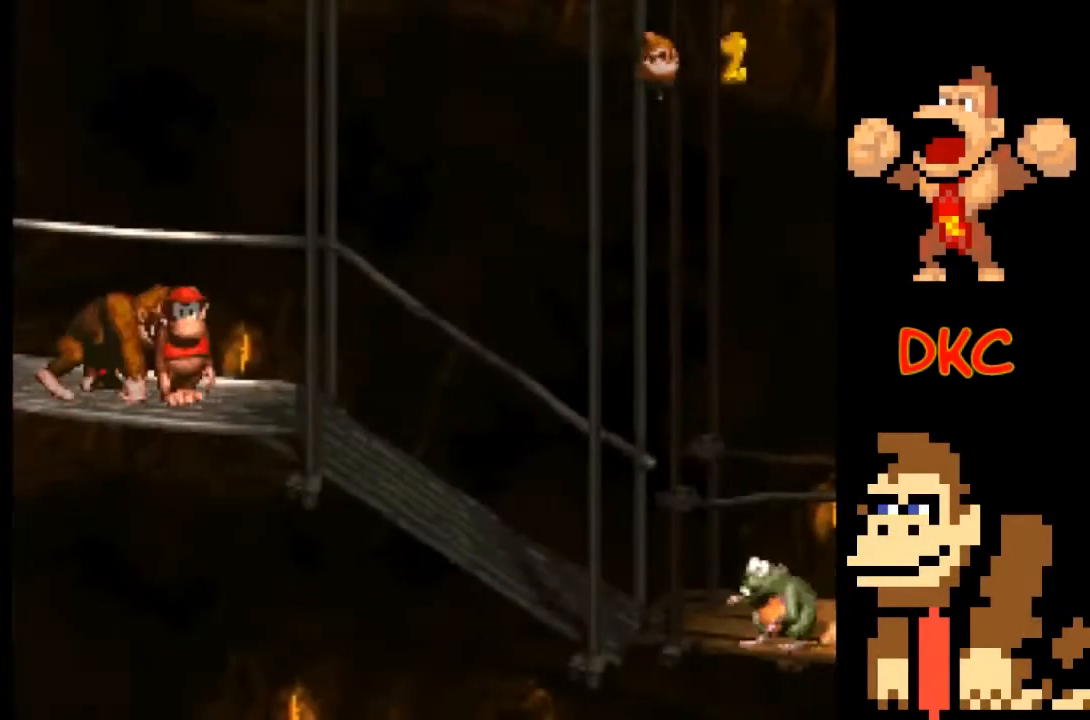
{"buttons": [], "left_stick": "right", "right_stick": "center", "events": [[200, "left_stick", "right"]]}
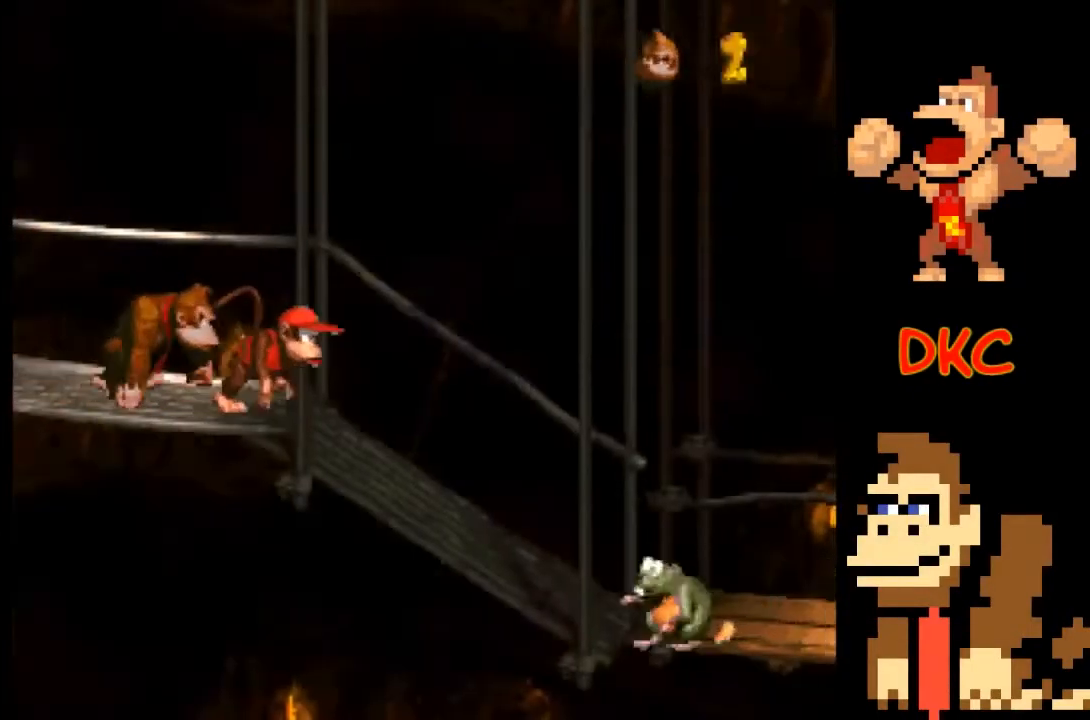
{"buttons": ["X"], "left_stick": "right", "right_stick": "center", "events": [[300, "X", "down"]]}
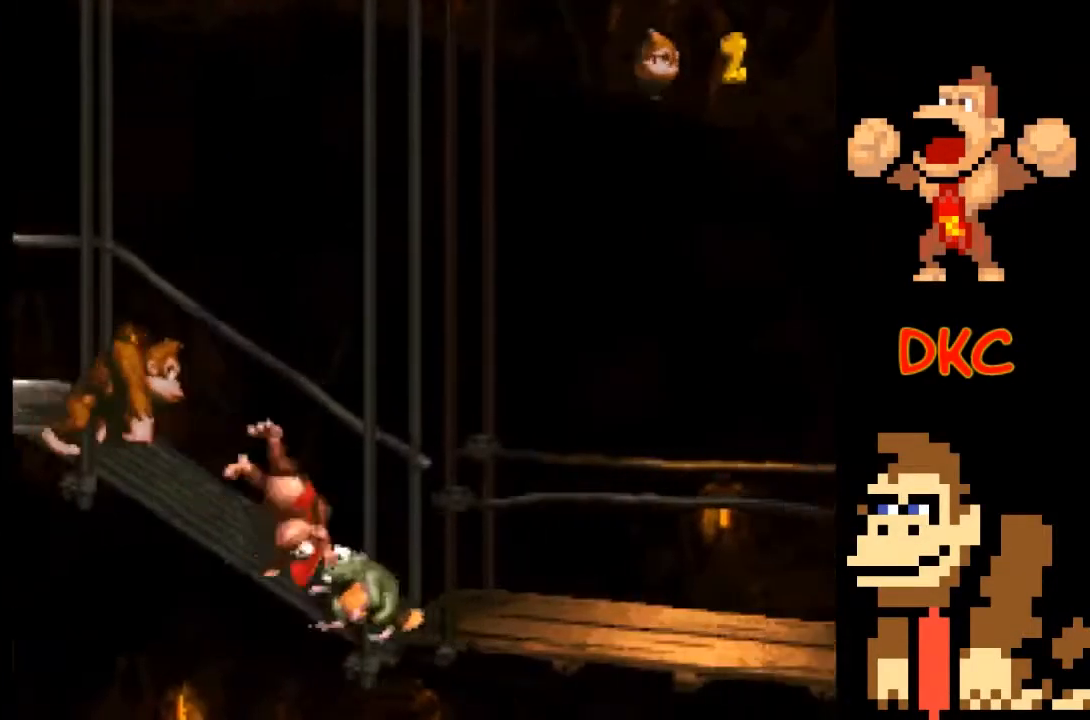
{"buttons": ["X"], "left_stick": "right", "right_stick": "center", "events": [[267, "left_stick", "center"], [433, "left_stick", "right"]]}
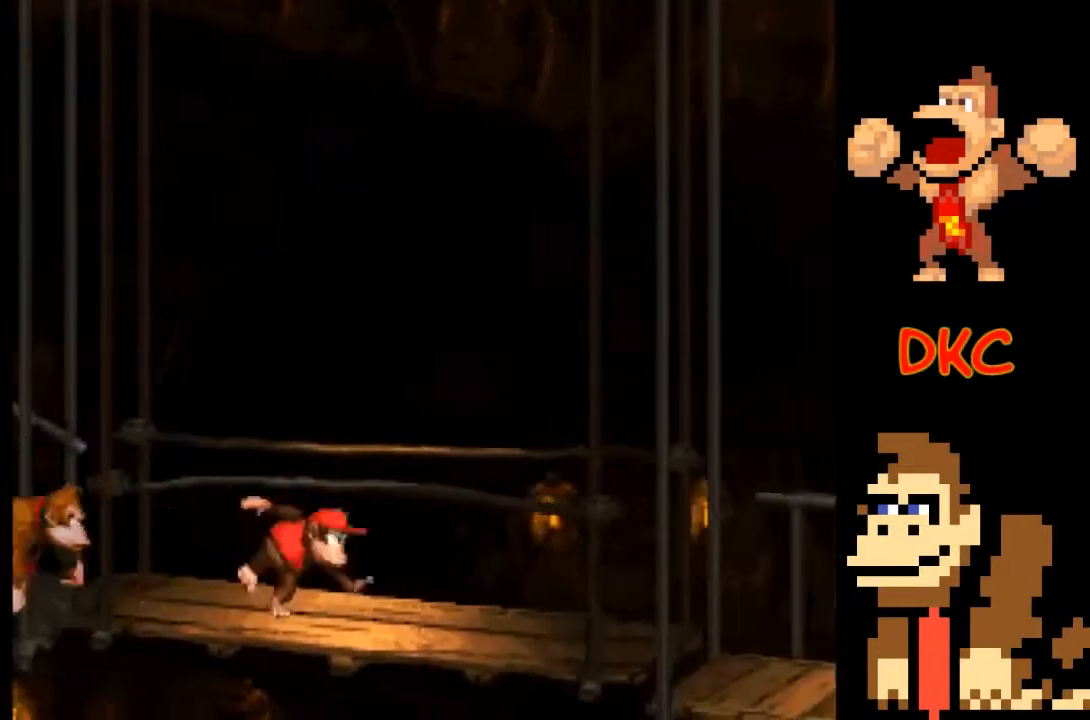
{"buttons": ["A", "X"], "left_stick": "right", "right_stick": "center", "events": [[433, "A", "down"], [433, "left_stick", "up-left"], [500, "left_stick", "right"]]}
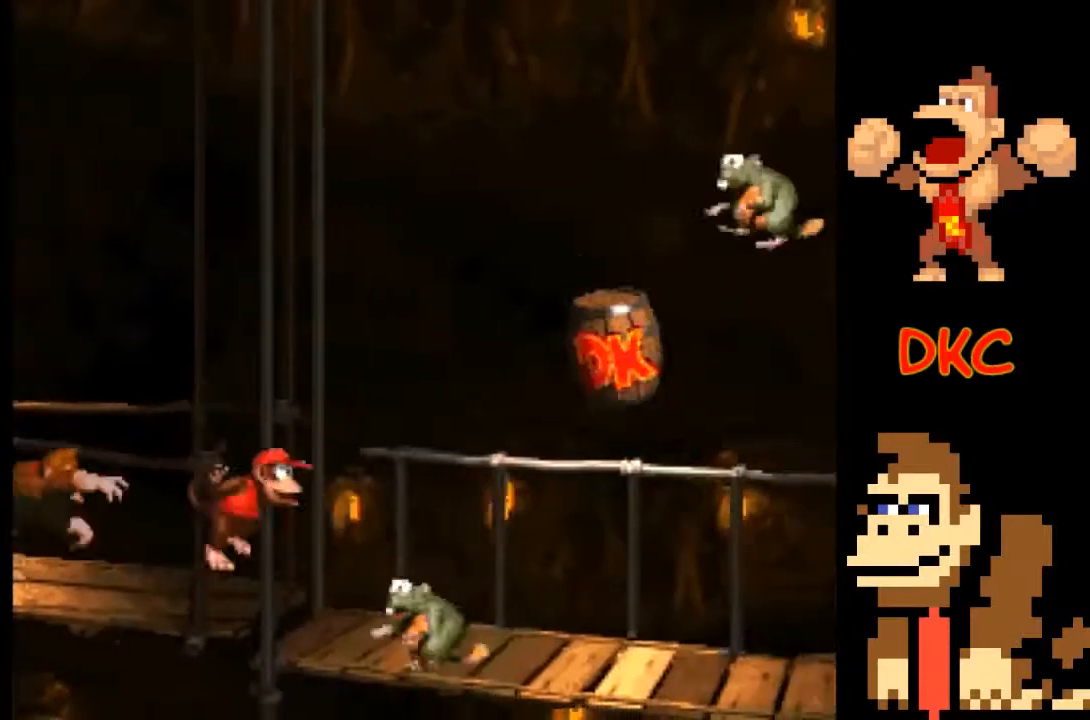
{"buttons": ["A", "X"], "left_stick": "right", "right_stick": "center", "events": []}
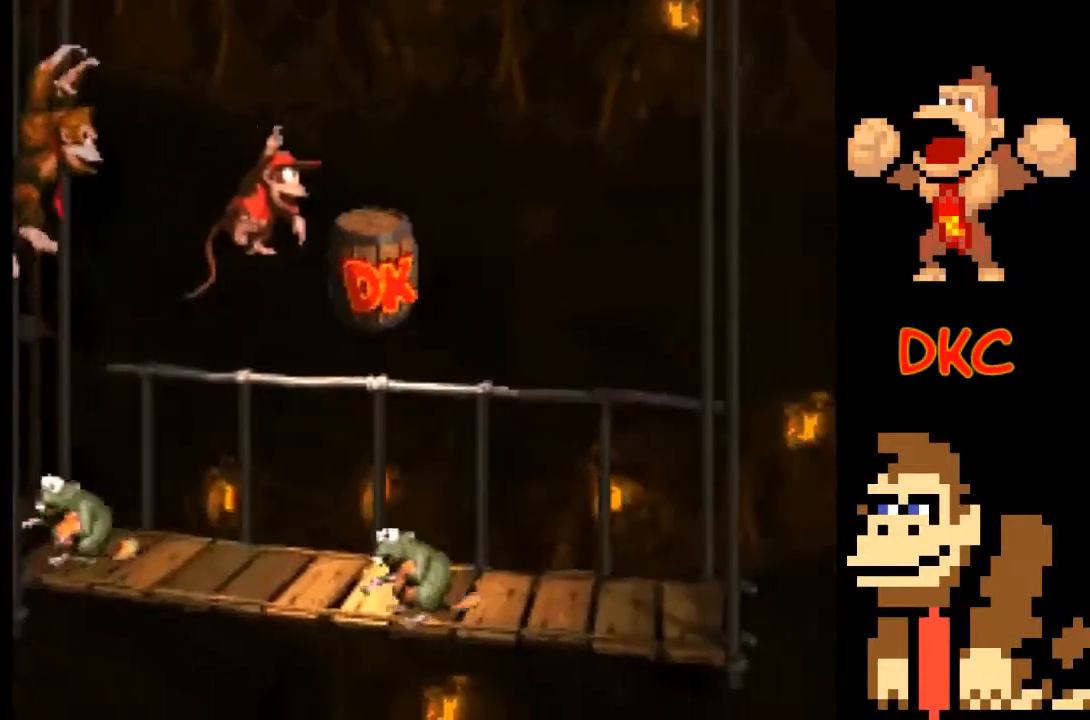
{"buttons": ["A", "X"], "left_stick": "right", "right_stick": "center", "events": []}
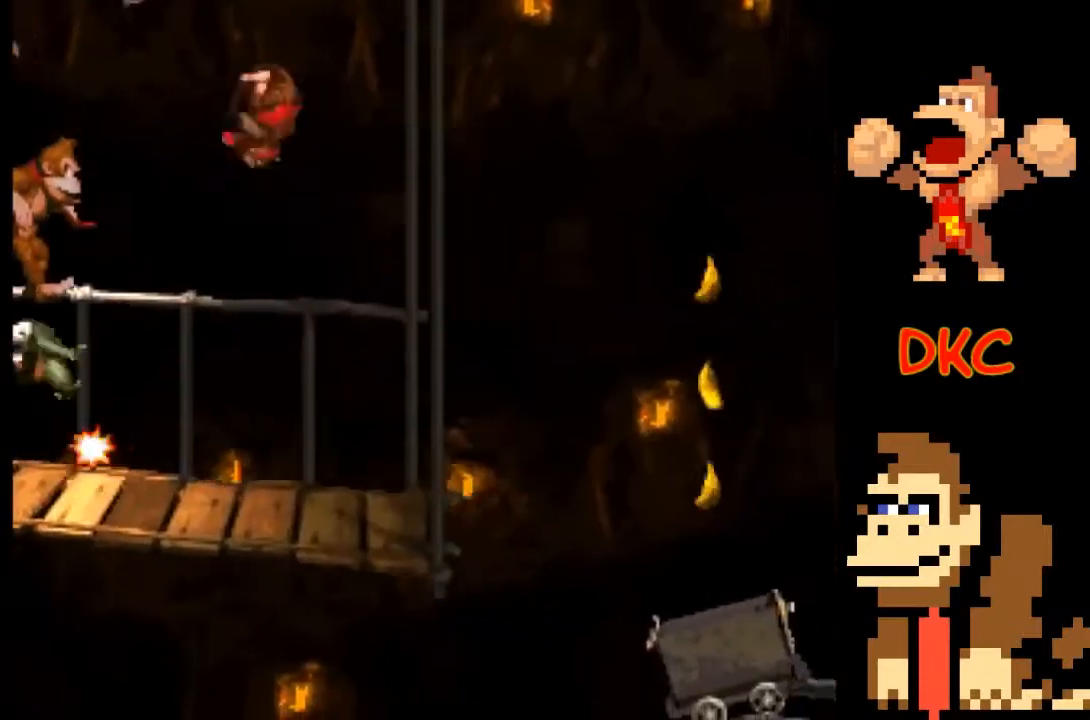
{"buttons": ["X"], "left_stick": "right", "right_stick": "center", "events": [[67, "A", "up"], [67, "left_stick", "center"], [133, "left_stick", "left"], [367, "left_stick", "center"], [433, "left_stick", "right"]]}
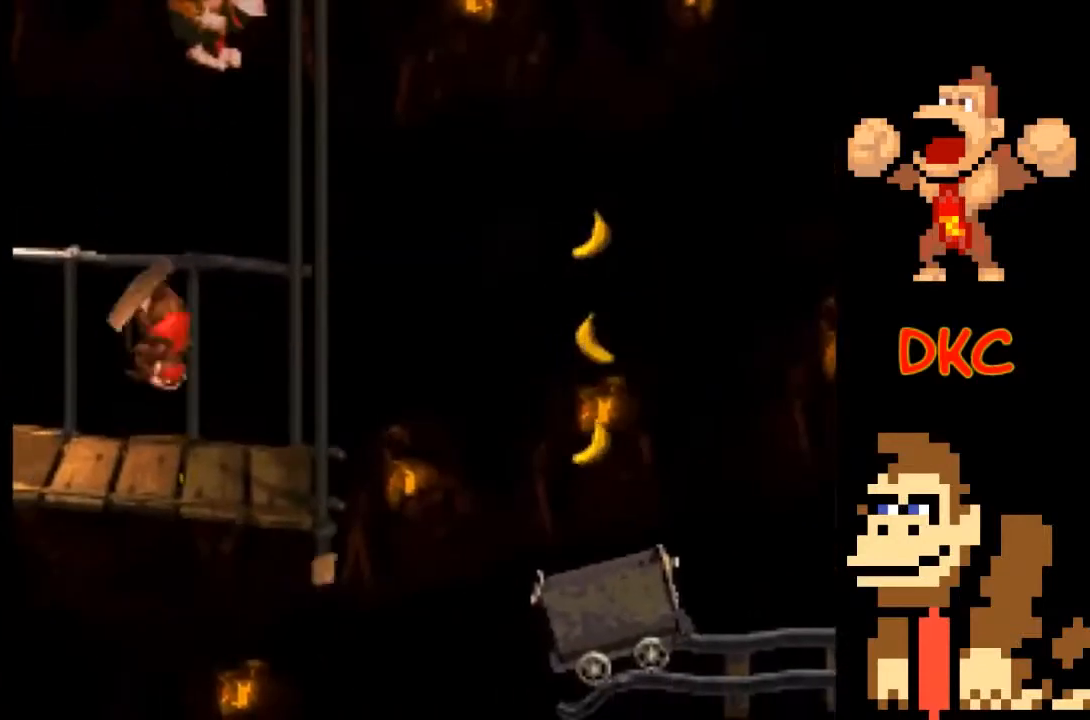
{"buttons": ["A", "X"], "left_stick": "right", "right_stick": "center", "events": [[100, "A", "down"]]}
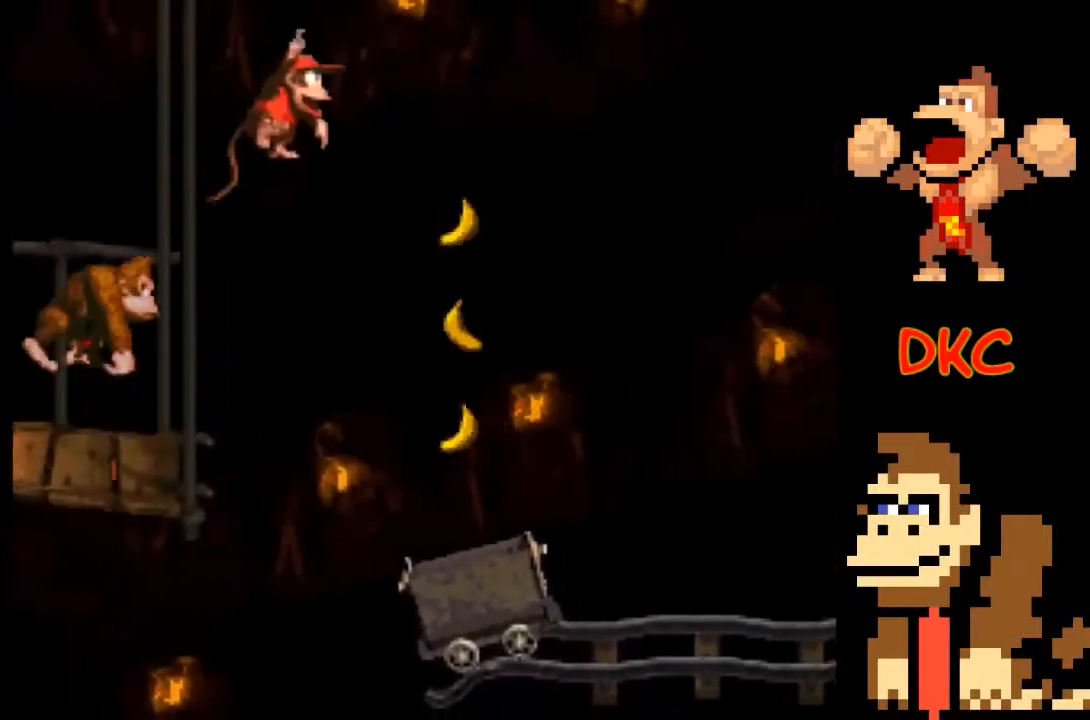
{"buttons": ["X"], "left_stick": "center", "right_stick": "center", "events": [[67, "A", "up"], [167, "left_stick", "center"]]}
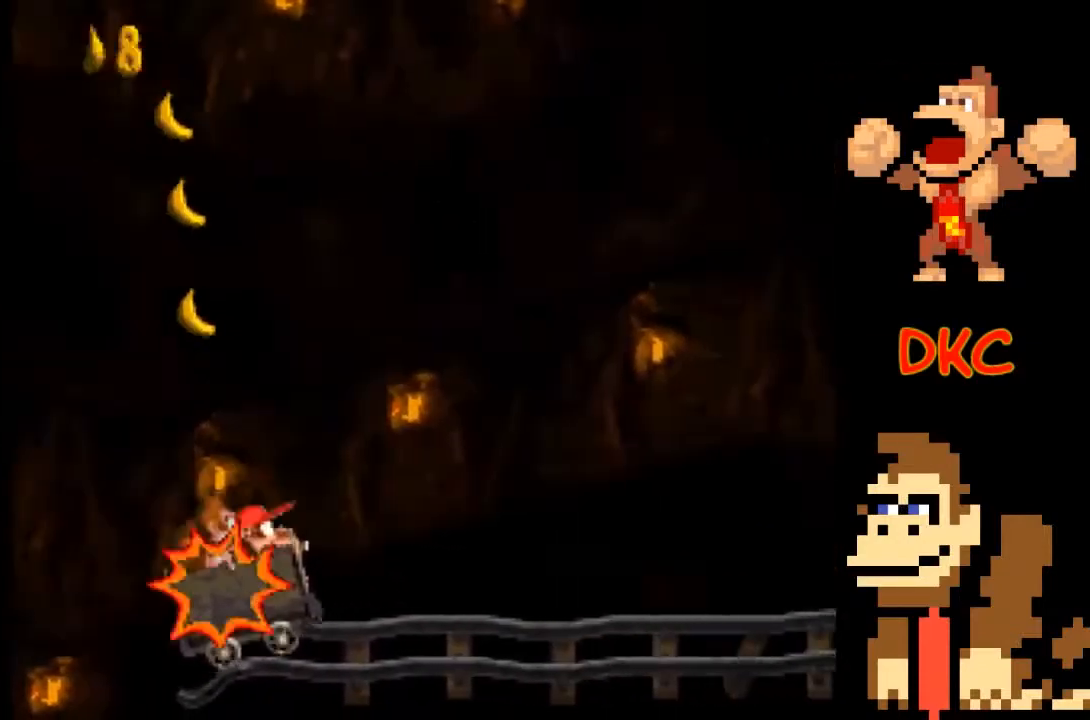
{"buttons": [], "left_stick": "center", "right_stick": "center", "events": [[267, "X", "up"]]}
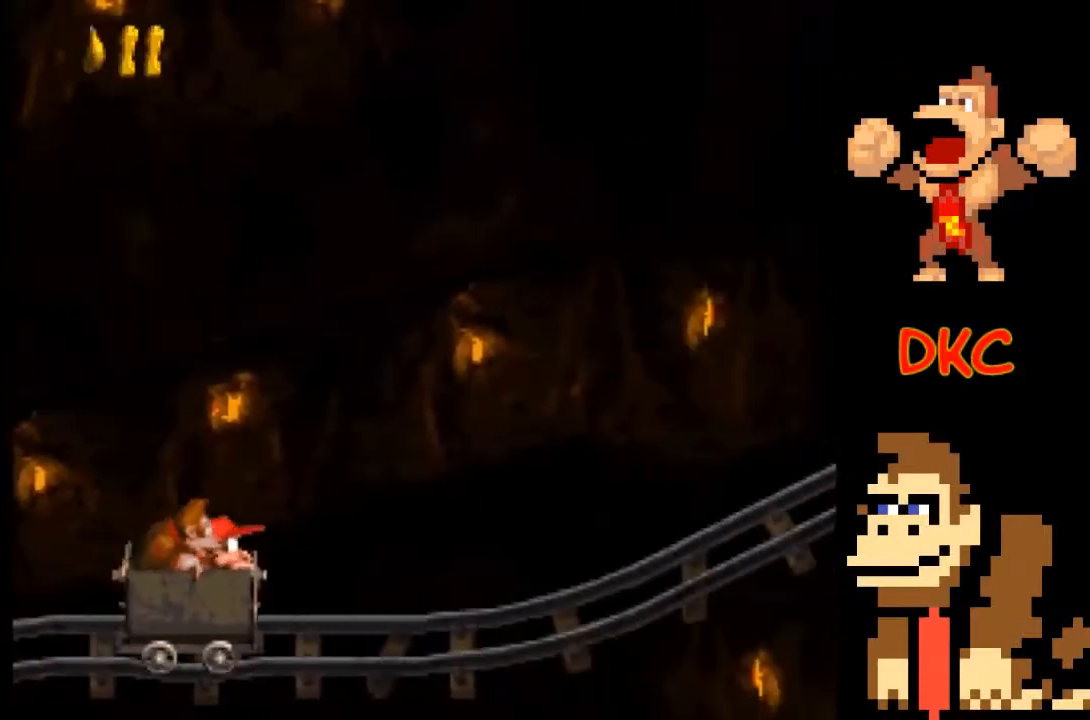
{"buttons": [], "left_stick": "center", "right_stick": "center", "events": []}
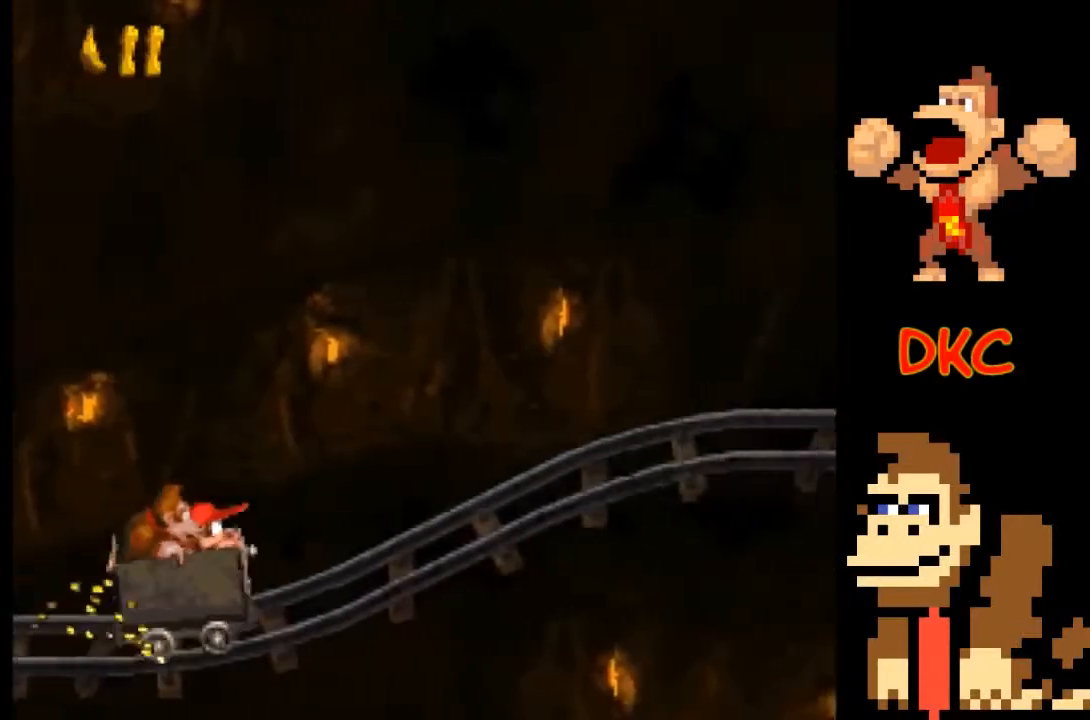
{"buttons": [], "left_stick": "center", "right_stick": "center", "events": []}
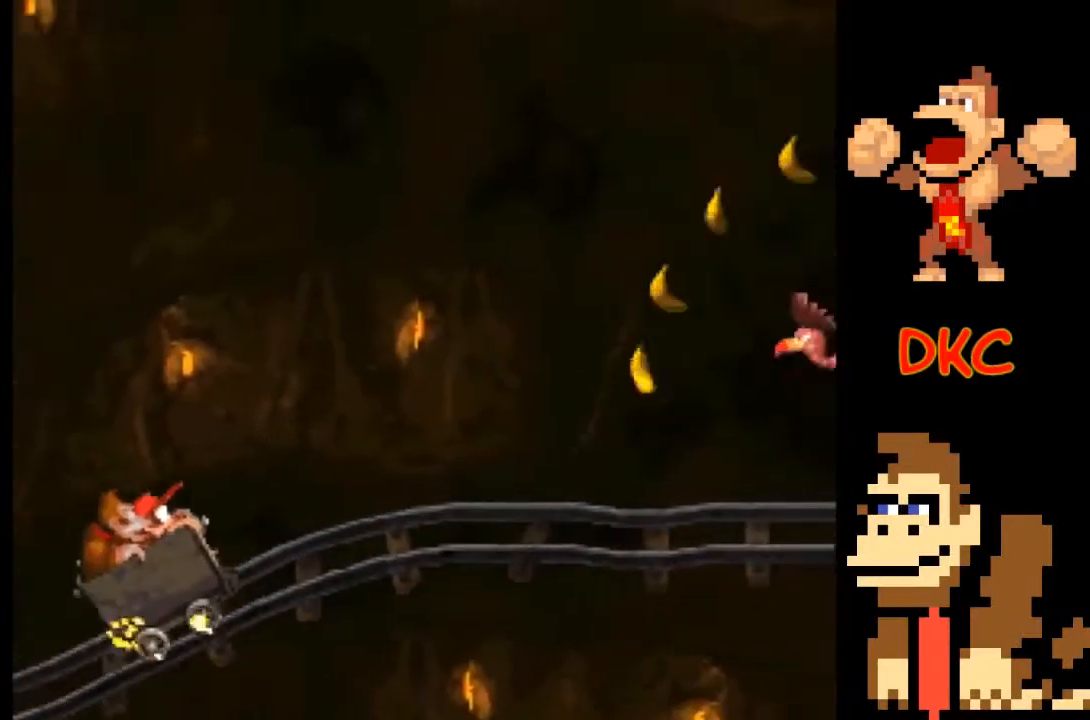
{"buttons": [], "left_stick": "center", "right_stick": "center", "events": []}
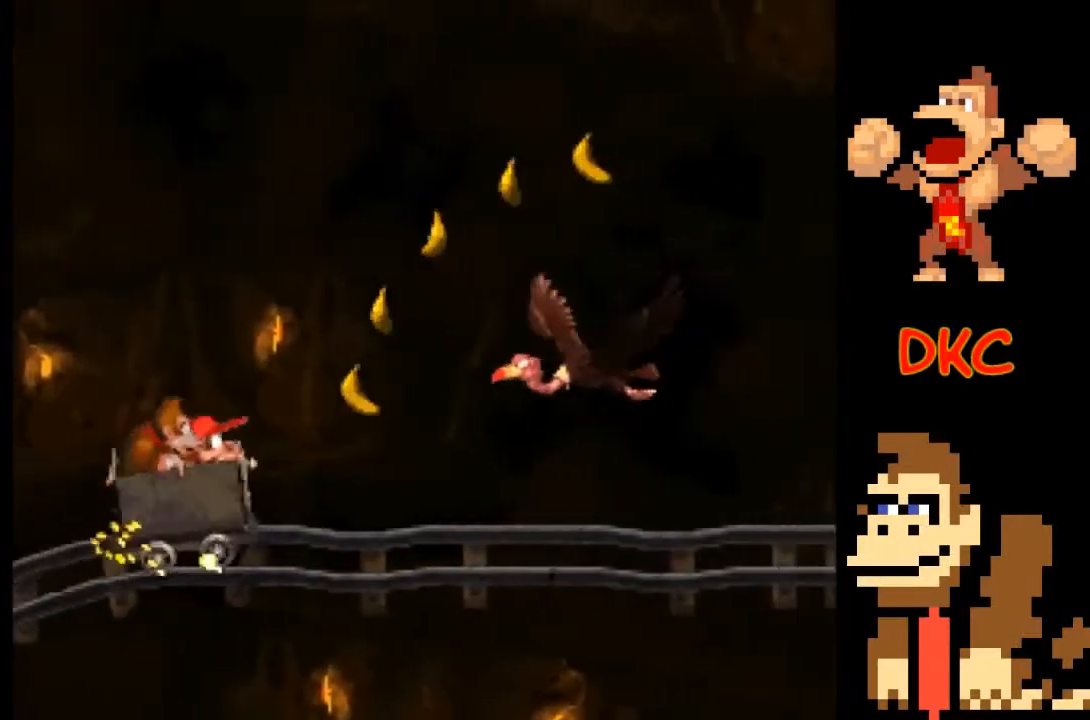
{"buttons": ["A"], "left_stick": "right", "right_stick": "center", "events": [[200, "A", "down"], [200, "left_stick", "right"]]}
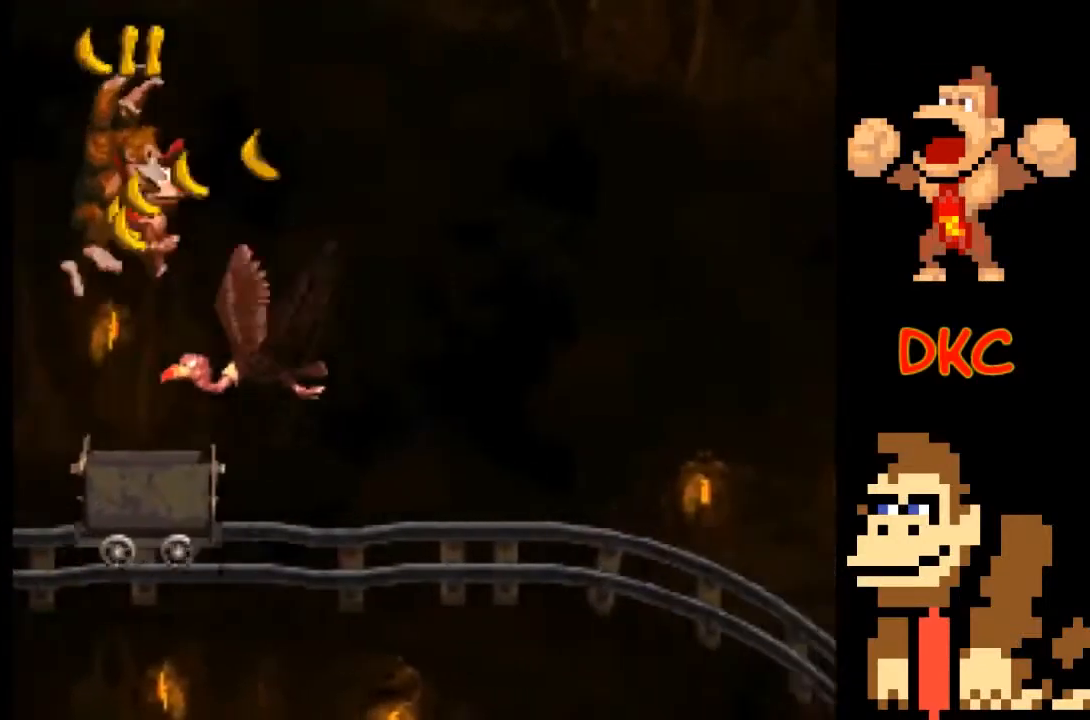
{"buttons": ["A"], "left_stick": "right", "right_stick": "center", "events": []}
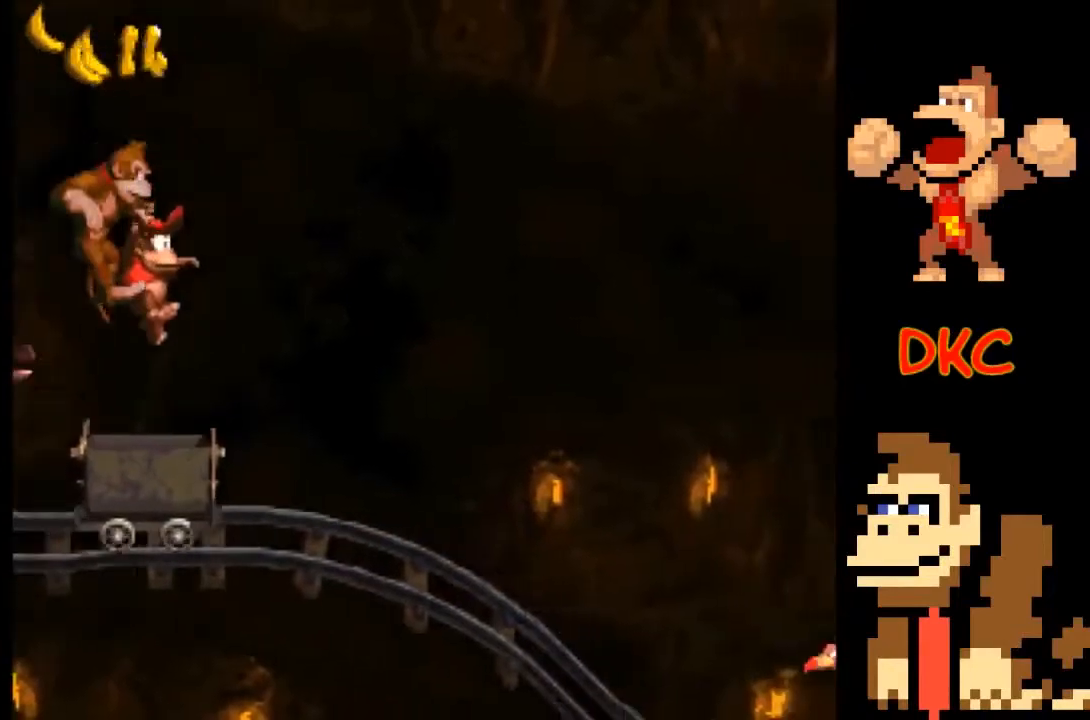
{"buttons": [], "left_stick": "center", "right_stick": "center", "events": [[33, "A", "up"], [33, "left_stick", "center"]]}
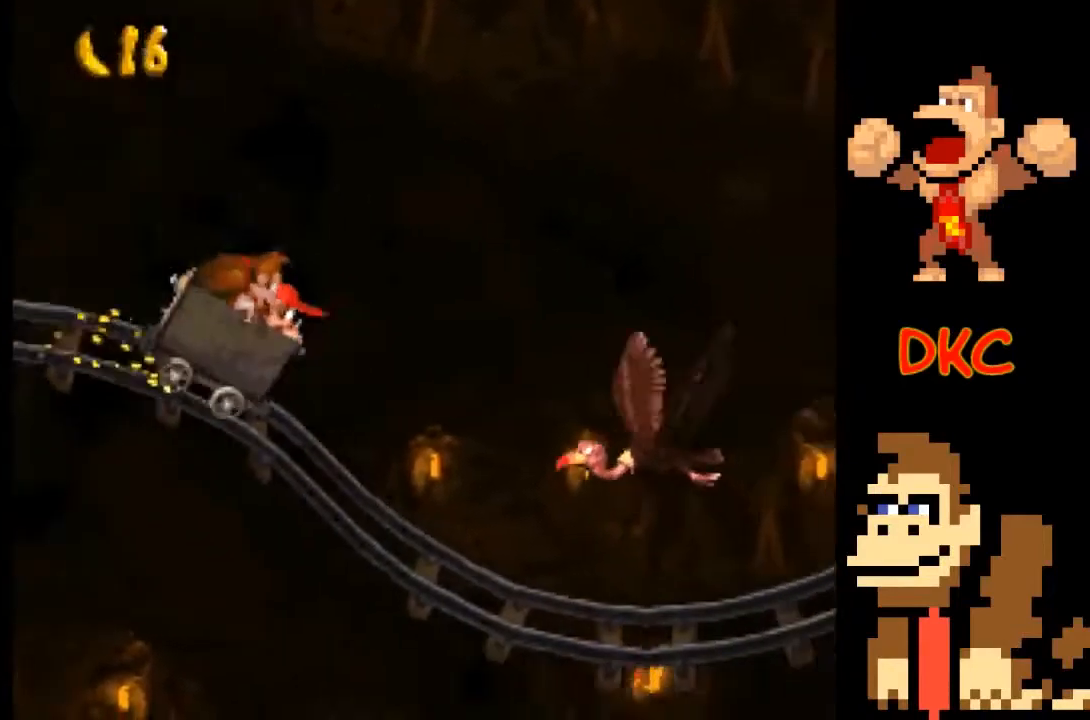
{"buttons": ["A"], "left_stick": "right", "right_stick": "center", "events": [[200, "A", "down"], [200, "left_stick", "right"]]}
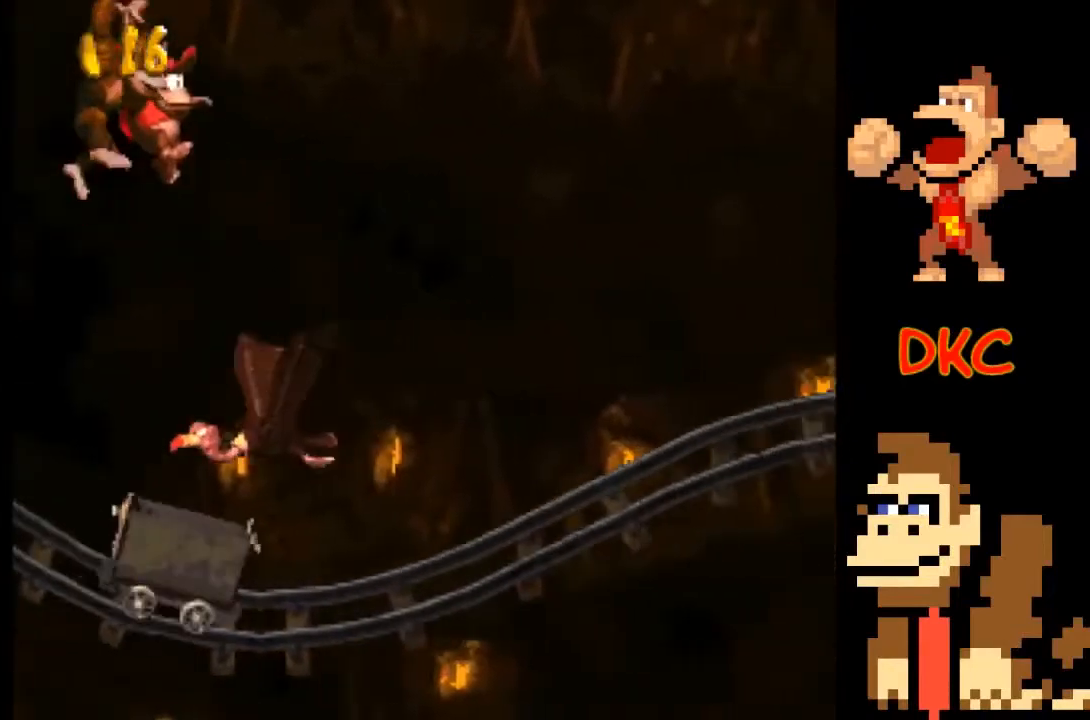
{"buttons": ["A"], "left_stick": "center", "right_stick": "center", "events": [[333, "left_stick", "left"], [433, "left_stick", "center"]]}
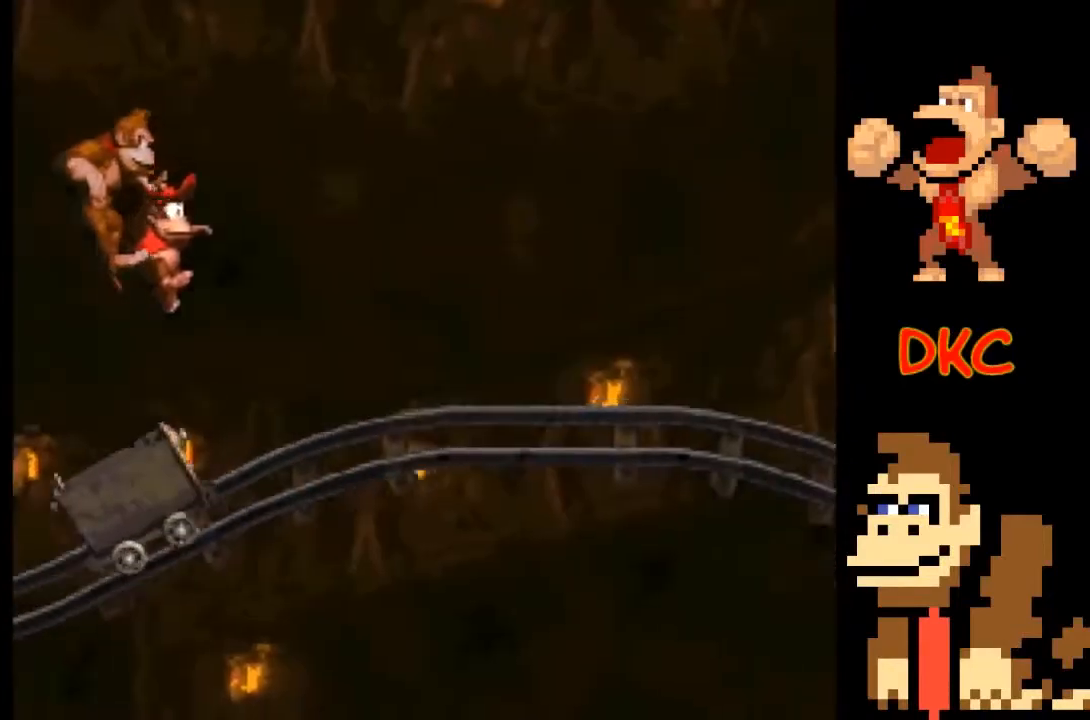
{"buttons": [], "left_stick": "center", "right_stick": "center", "events": [[67, "left_stick", "right"], [133, "left_stick", "center"], [233, "A", "up"]]}
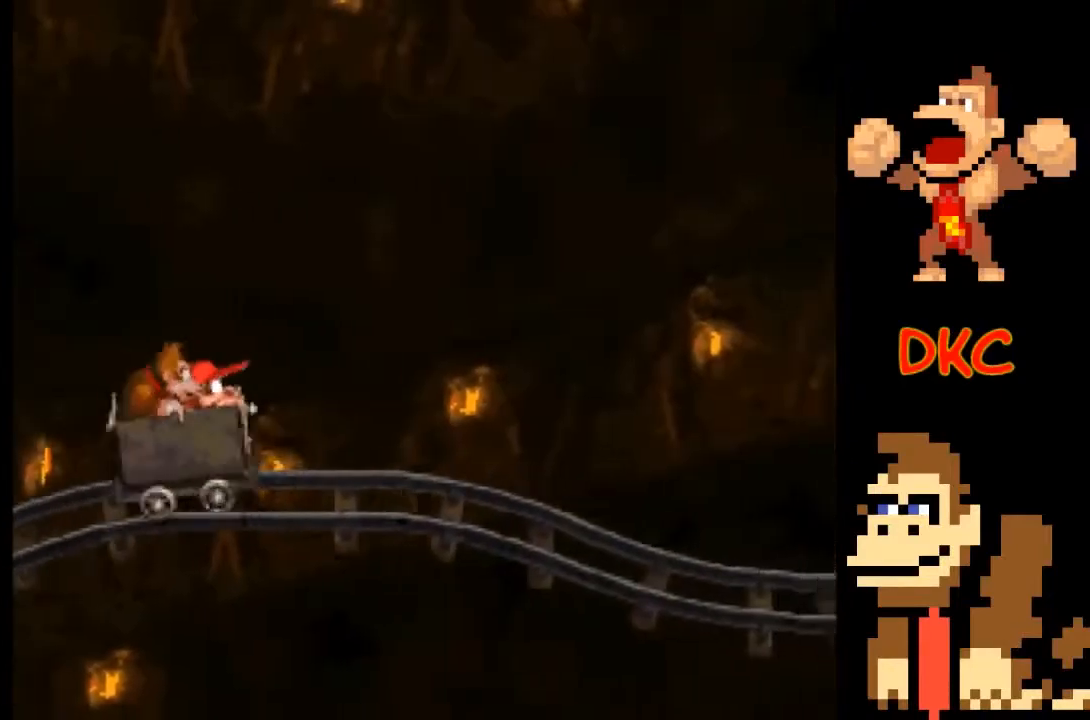
{"buttons": [], "left_stick": "center", "right_stick": "center", "events": []}
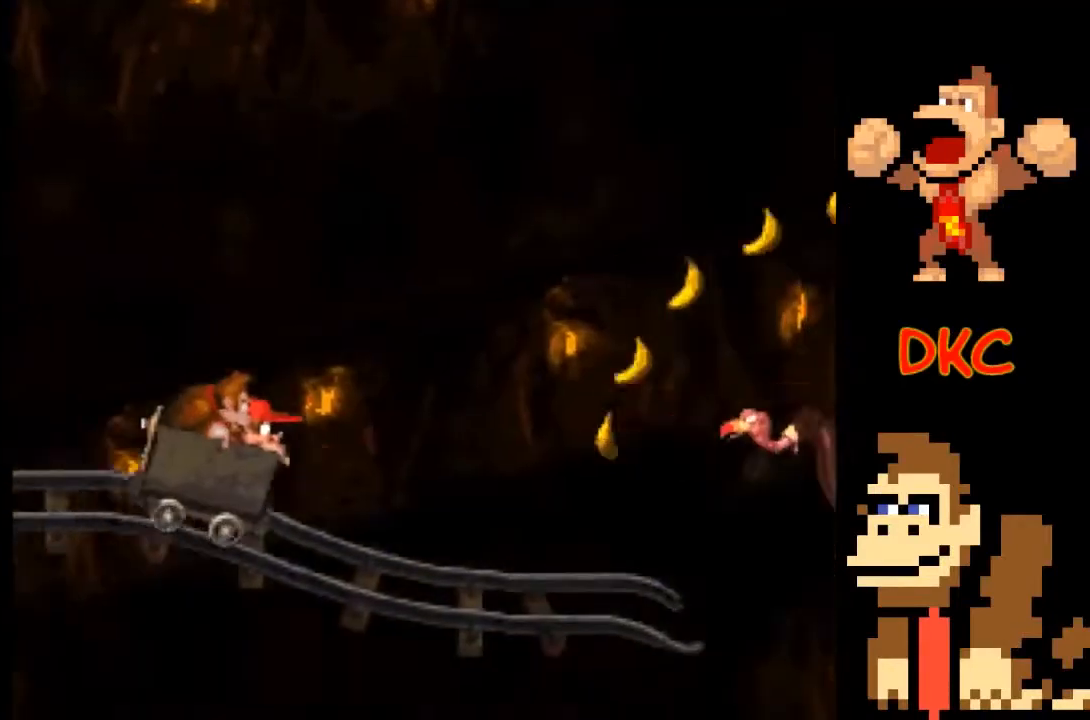
{"buttons": [], "left_stick": "right", "right_stick": "center", "events": [[500, "left_stick", "right"]]}